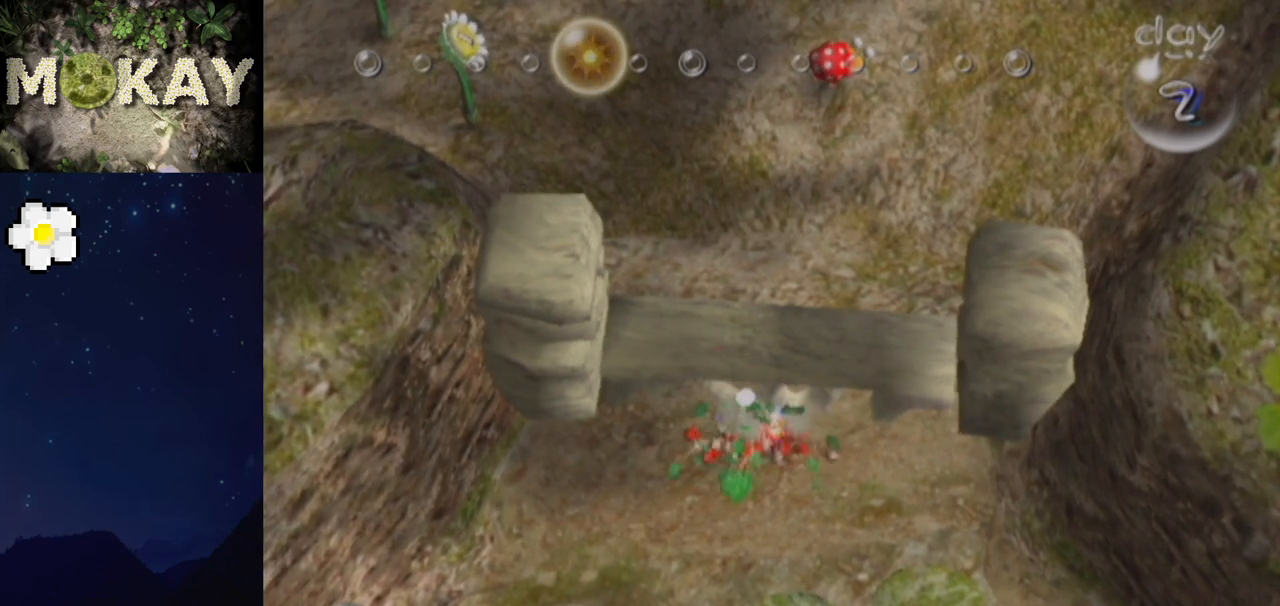
Gameplay with a controller (Nintendo layout); each line is a JSON object with the inputs held at the frame after it. "events" lists button and stick changes between this image and that frame as [ms after this image, input, new state], when the widget could be followed in between. Not read: L3 R3.
{"buttons": [], "left_stick": "center", "right_stick": "center", "events": []}
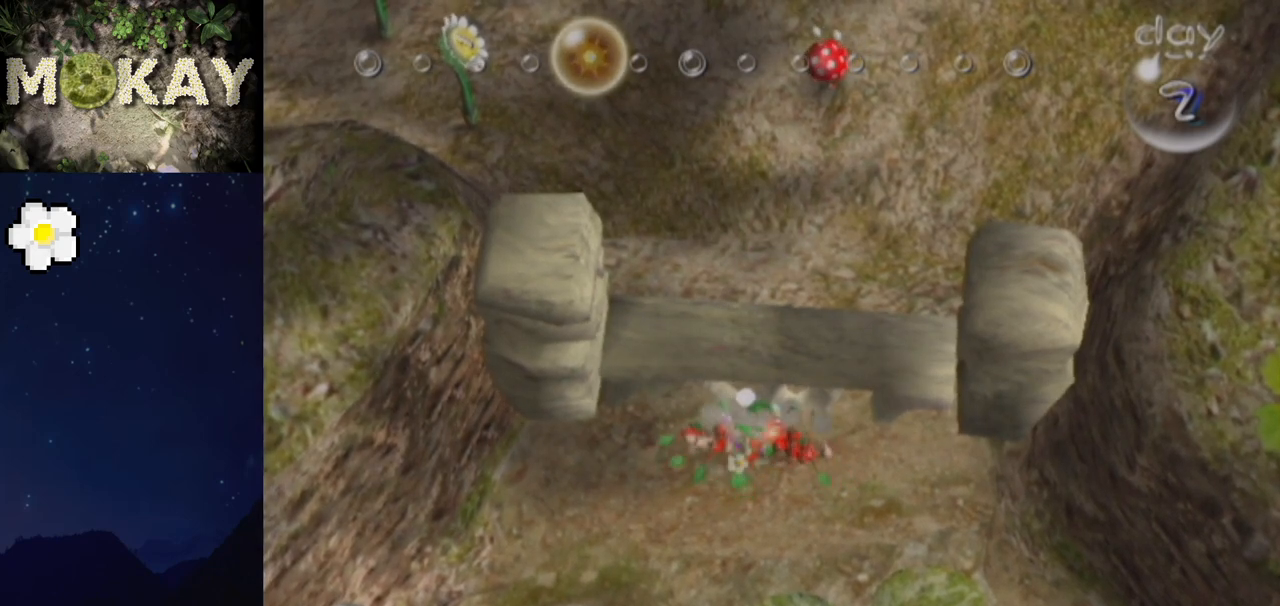
{"buttons": [], "left_stick": "center", "right_stick": "center", "events": []}
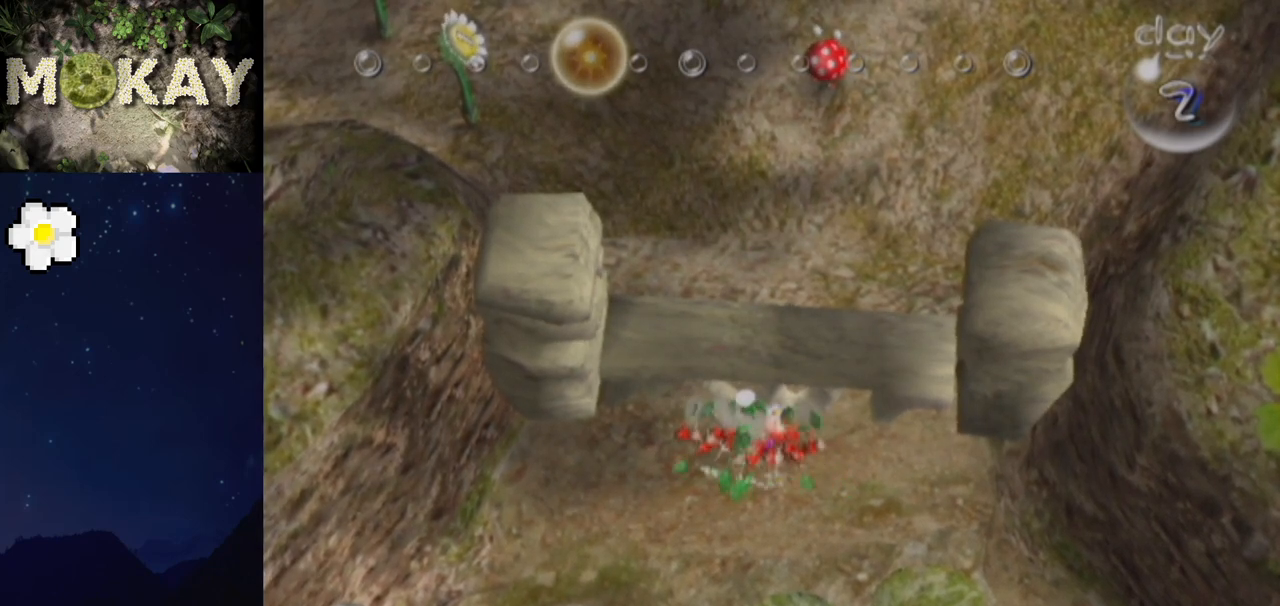
{"buttons": [], "left_stick": "center", "right_stick": "center", "events": []}
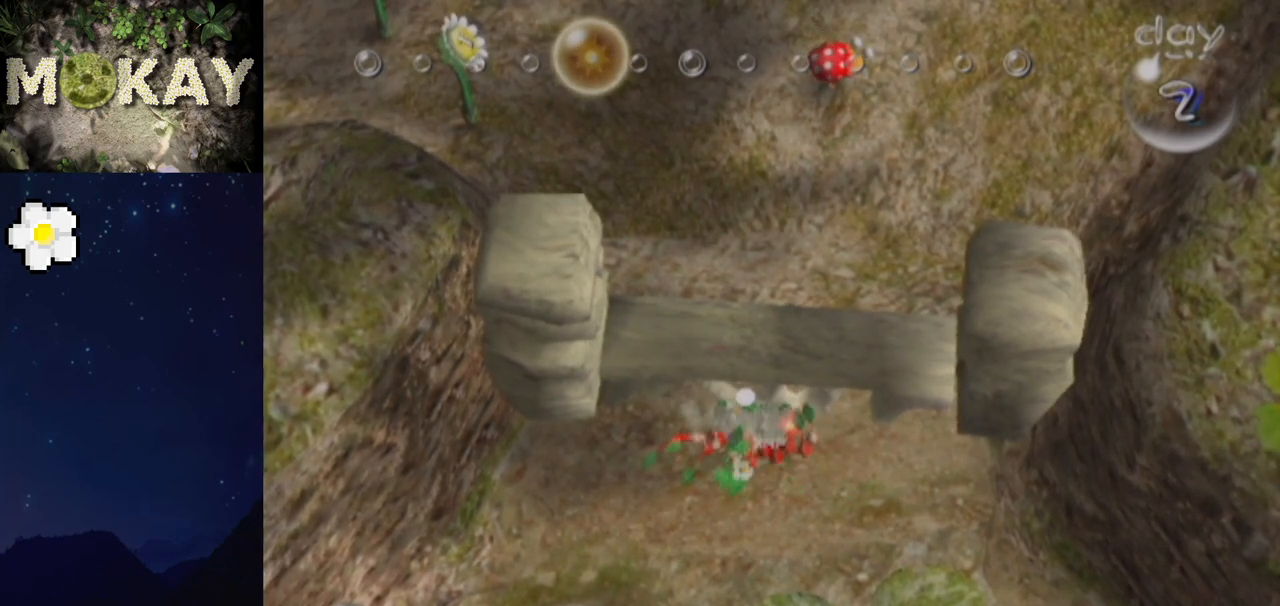
{"buttons": [], "left_stick": "center", "right_stick": "center", "events": []}
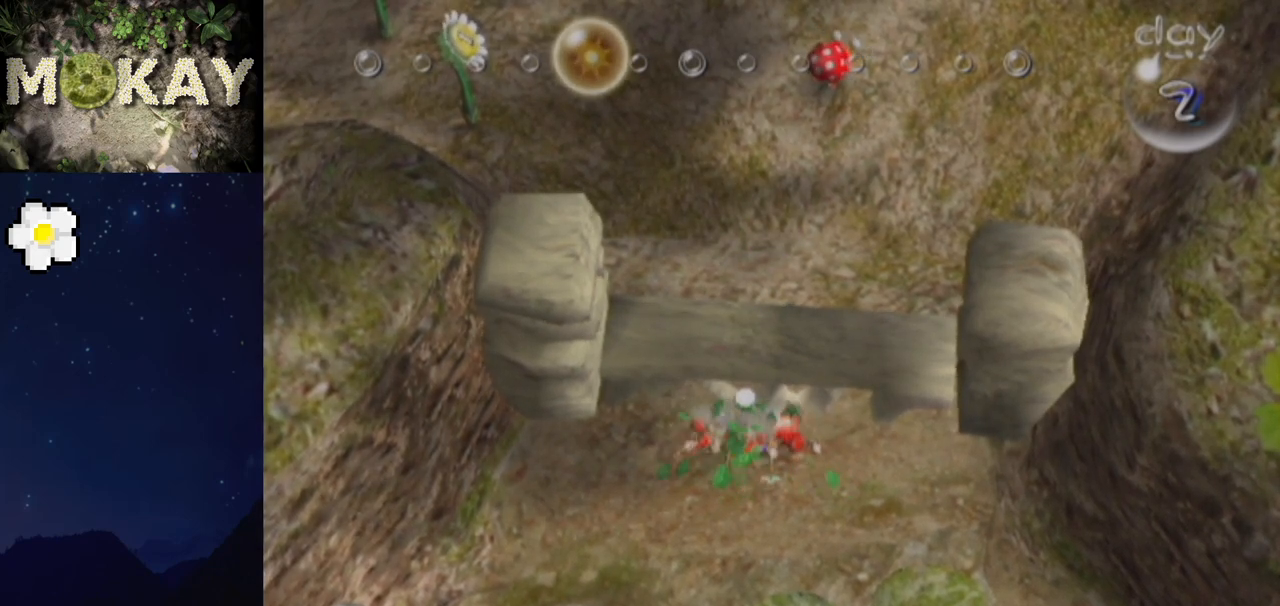
{"buttons": [], "left_stick": "center", "right_stick": "center", "events": []}
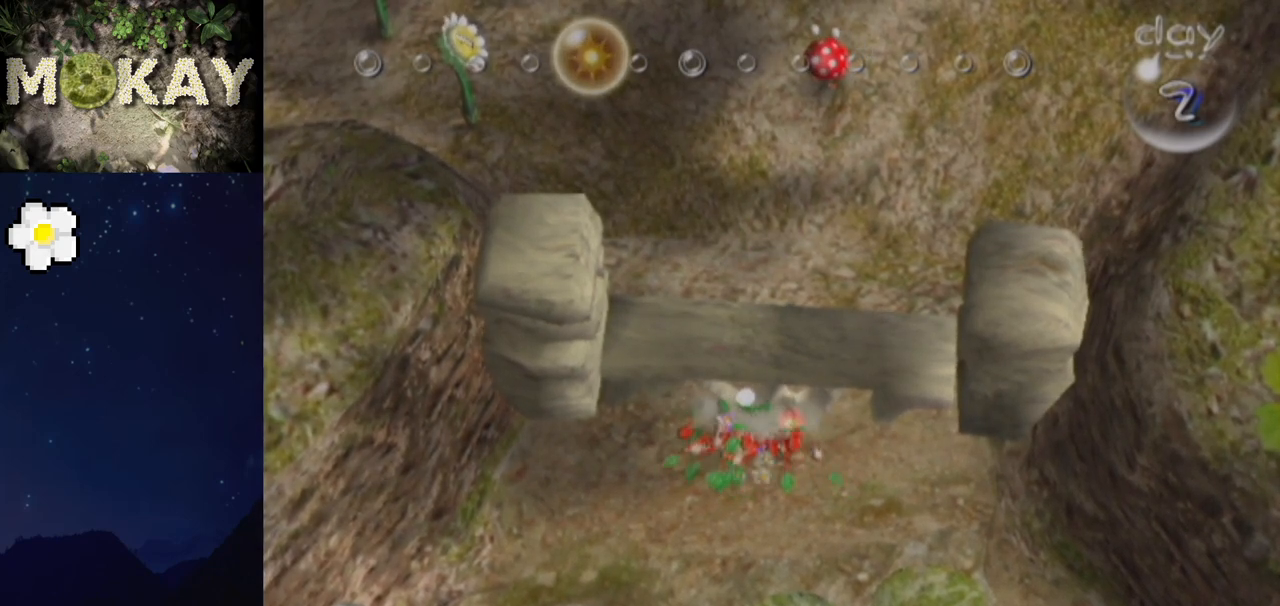
{"buttons": [], "left_stick": "center", "right_stick": "center", "events": []}
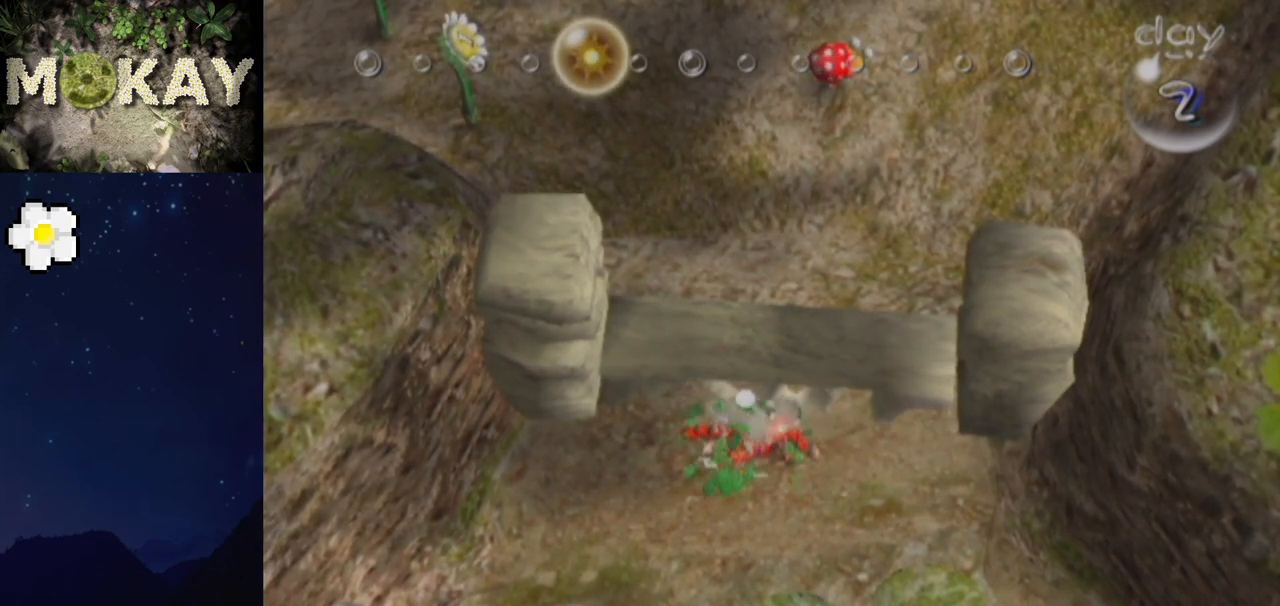
{"buttons": [], "left_stick": "center", "right_stick": "center", "events": []}
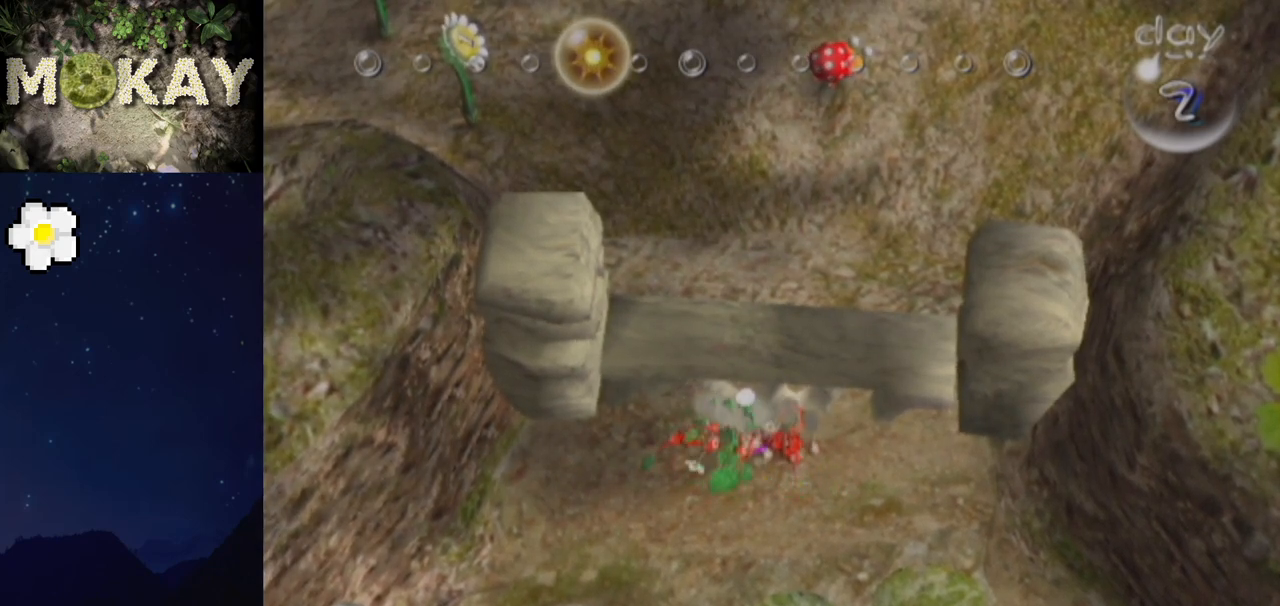
{"buttons": [], "left_stick": "center", "right_stick": "center", "events": []}
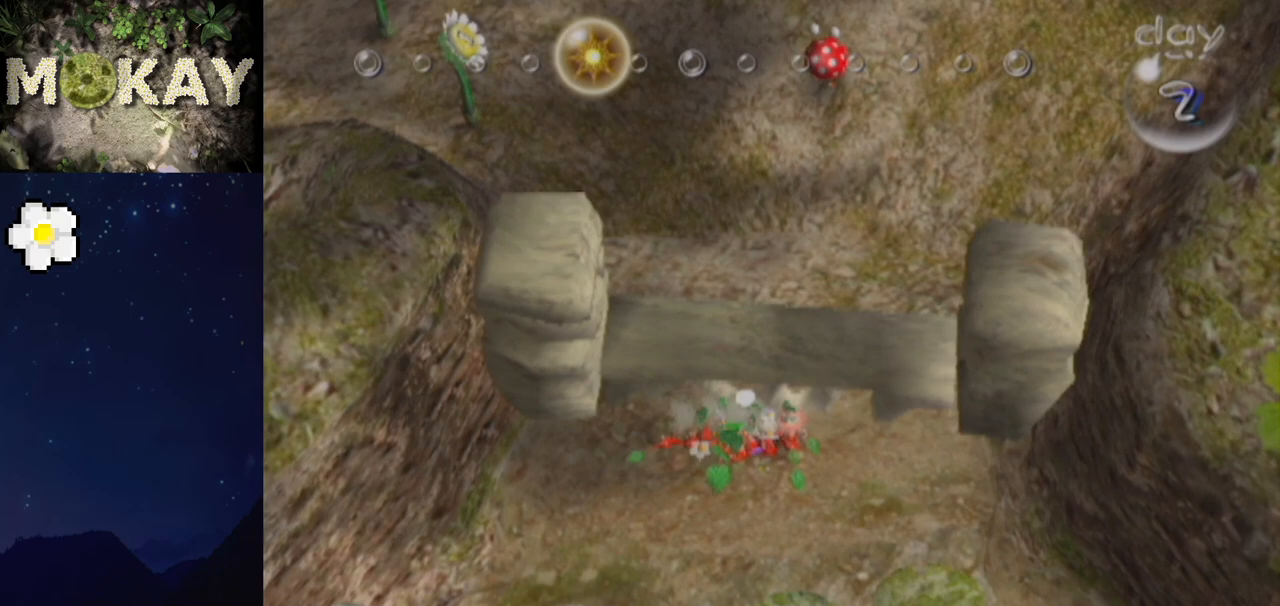
{"buttons": ["B"], "left_stick": "center", "right_stick": "center", "events": [[233, "B", "down"]]}
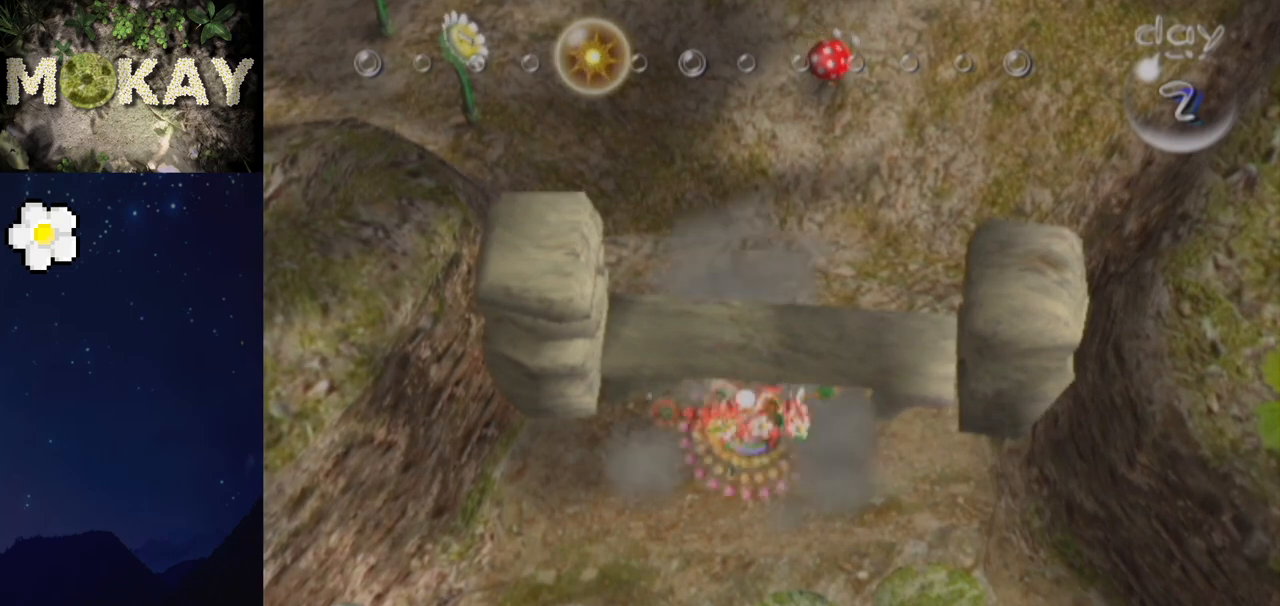
{"buttons": [], "left_stick": "up", "right_stick": "up-left", "events": [[67, "B", "up"], [67, "left_stick", "up-left"], [167, "left_stick", "up"], [167, "right_stick", "up-left"]]}
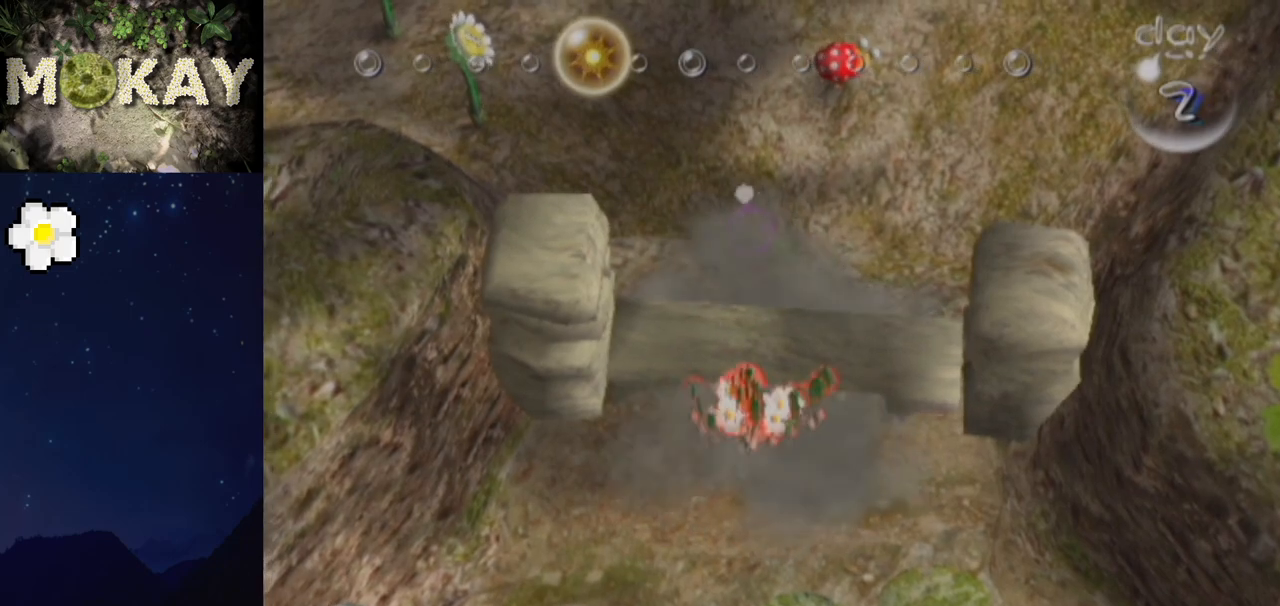
{"buttons": [], "left_stick": "up", "right_stick": "up-left", "events": []}
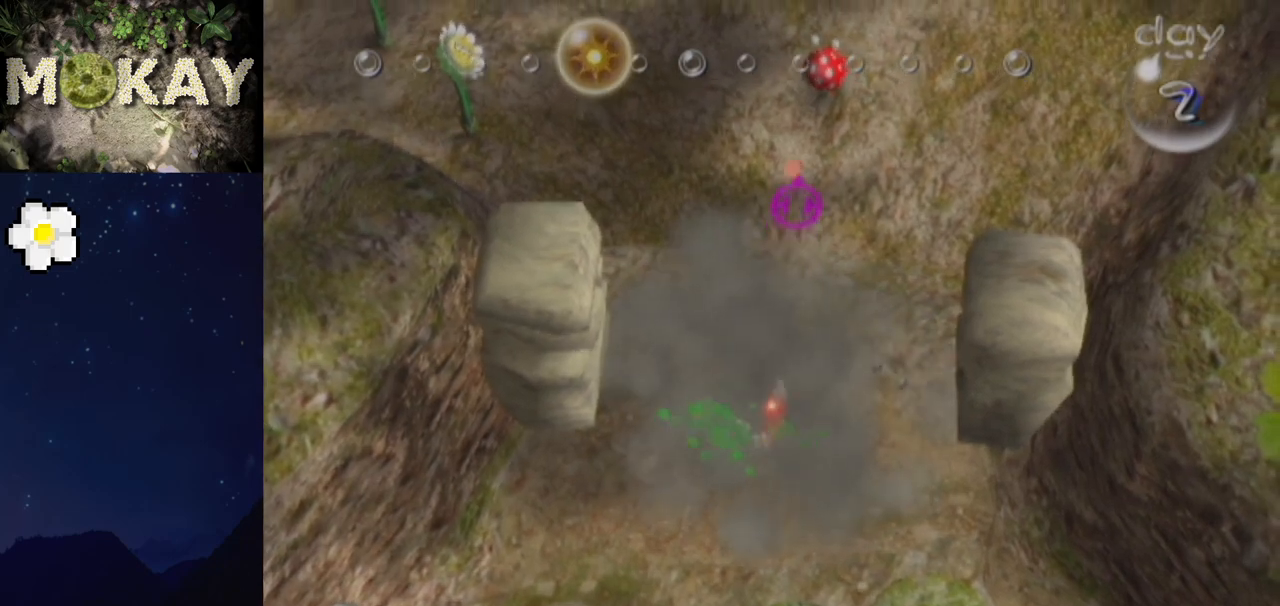
{"buttons": [], "left_stick": "up-left", "right_stick": "up", "events": [[300, "right_stick", "up"], [367, "left_stick", "up-left"]]}
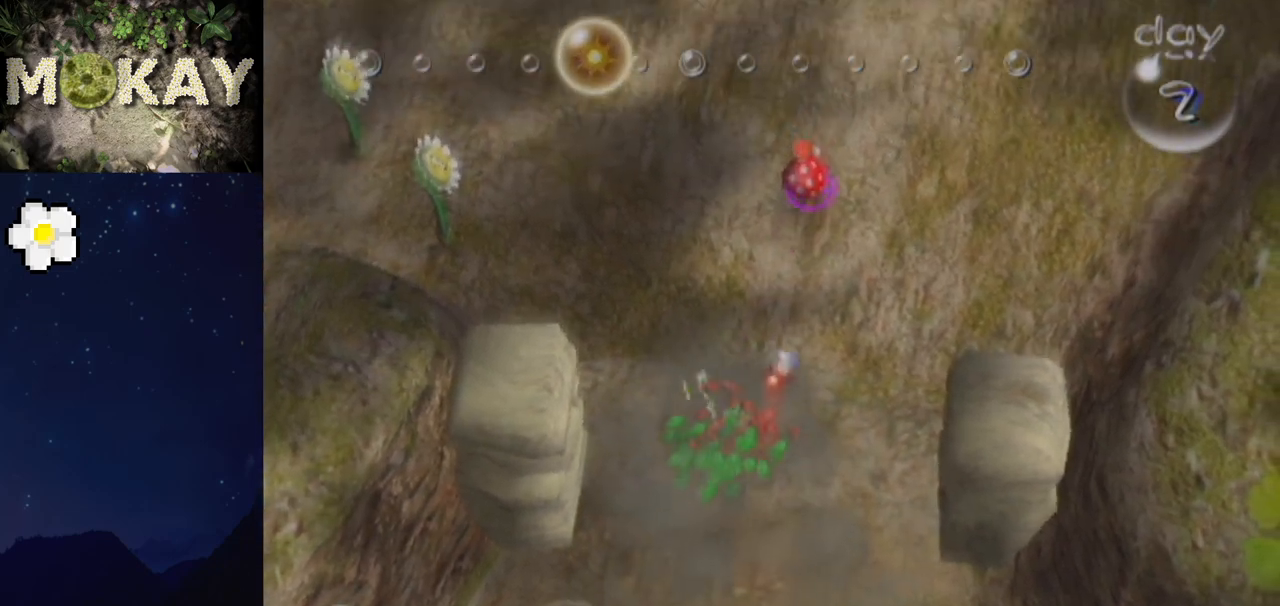
{"buttons": [], "left_stick": "up-left", "right_stick": "up", "events": [[300, "left_stick", "up"], [300, "right_stick", "up-right"], [433, "right_stick", "up"], [500, "left_stick", "up-left"]]}
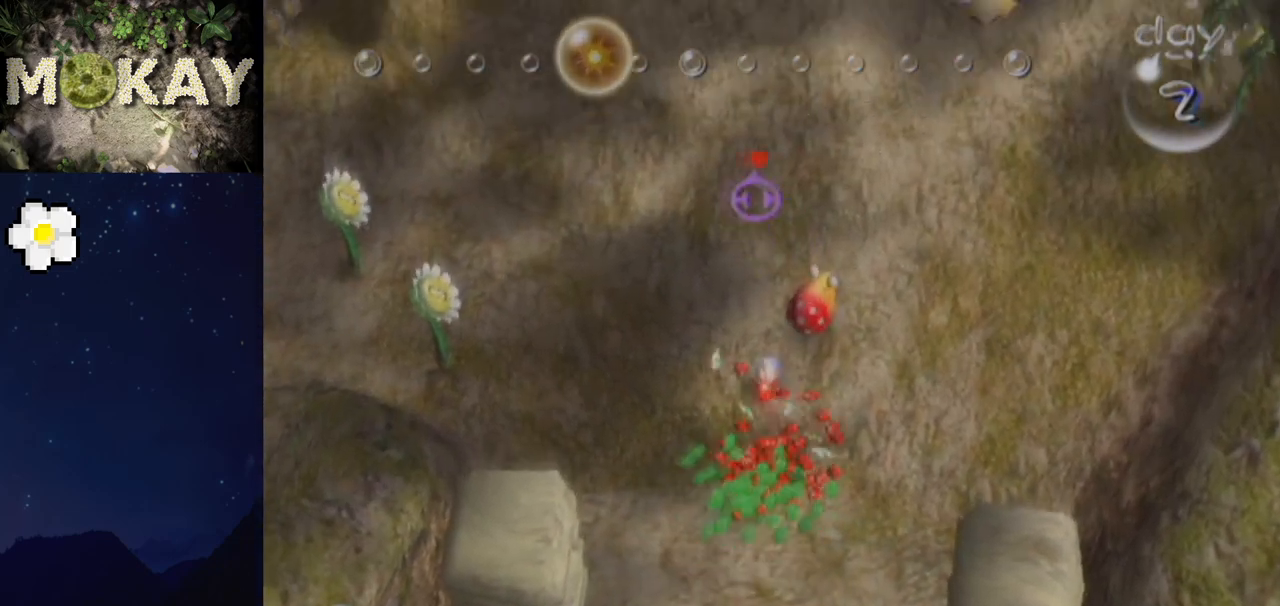
{"buttons": [], "left_stick": "up", "right_stick": "up", "events": [[233, "left_stick", "up"], [267, "right_stick", "down-right"], [467, "right_stick", "up"]]}
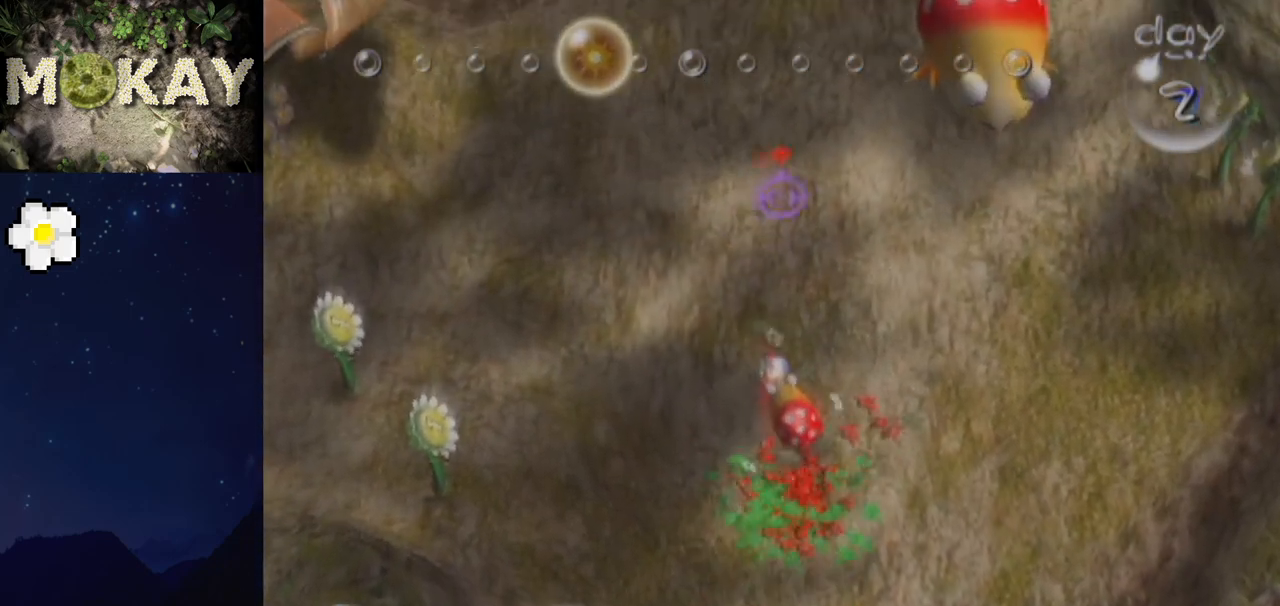
{"buttons": [], "left_stick": "up-left", "right_stick": "up-left", "events": [[133, "left_stick", "up-left"], [133, "right_stick", "up-left"], [233, "right_stick", "up"], [367, "right_stick", "up-left"]]}
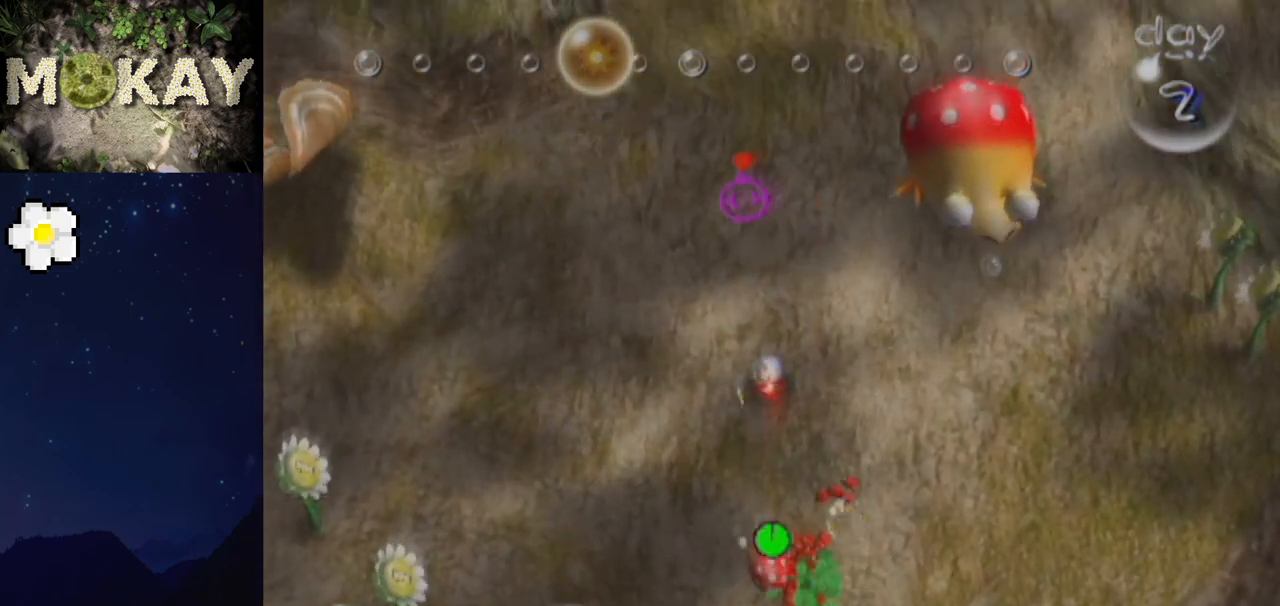
{"buttons": [], "left_stick": "up", "right_stick": "down-left", "events": [[100, "right_stick", "up"], [200, "left_stick", "up"], [500, "right_stick", "down-left"]]}
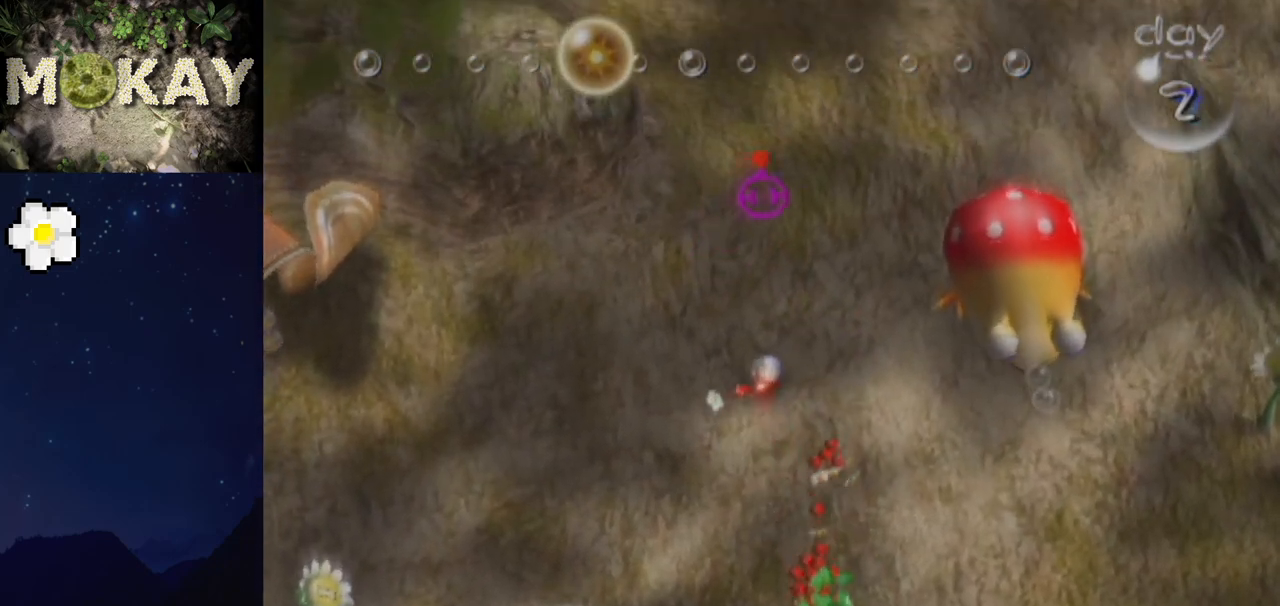
{"buttons": [], "left_stick": "up-left", "right_stick": "up", "events": [[67, "left_stick", "up-left"], [133, "right_stick", "up"], [167, "left_stick", "up"], [433, "left_stick", "up-left"]]}
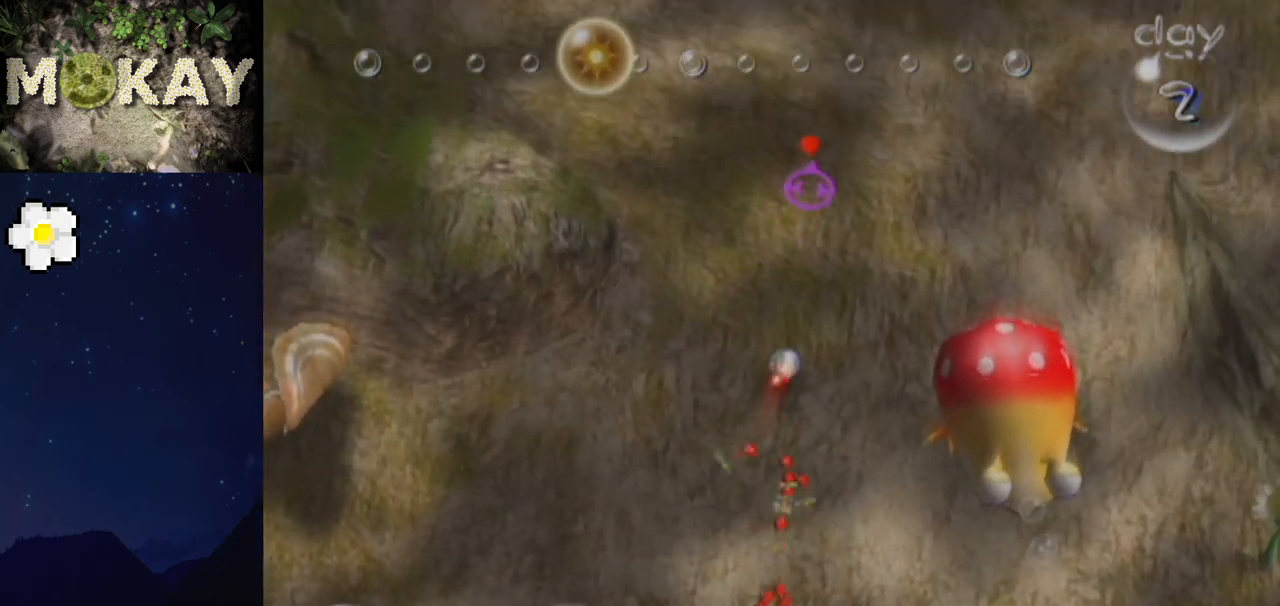
{"buttons": ["A"], "left_stick": "up-right", "right_stick": "up", "events": [[267, "left_stick", "center"], [333, "left_stick", "up-right"], [467, "A", "down"]]}
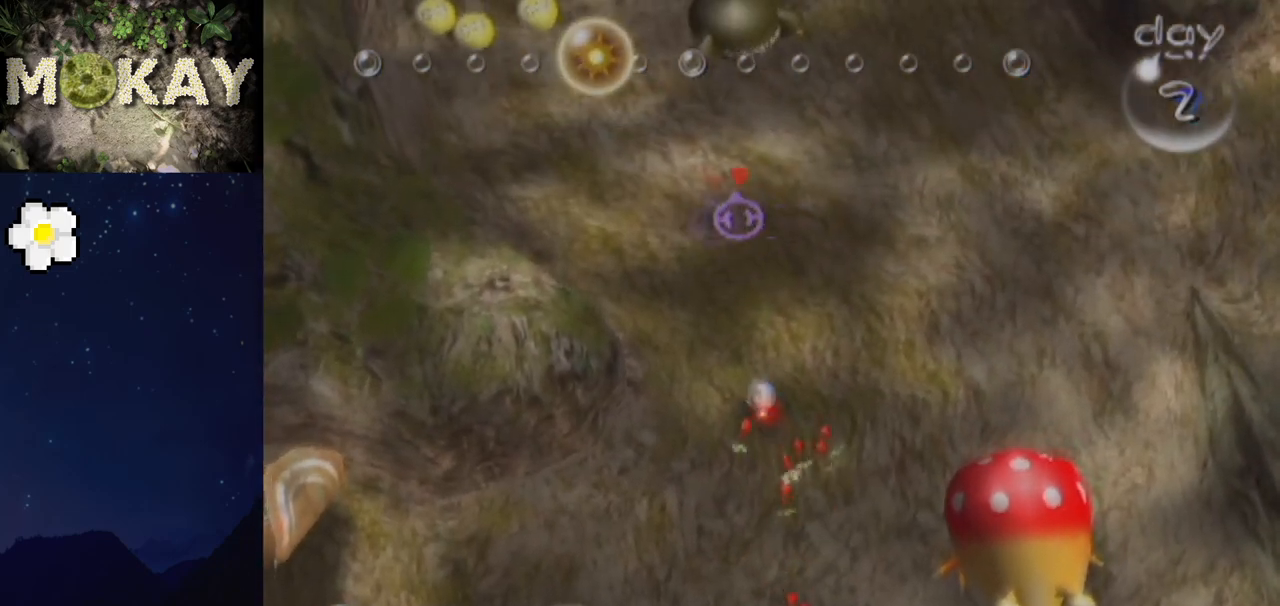
{"buttons": [], "left_stick": "up-left", "right_stick": "left", "events": [[67, "A", "up"], [67, "right_stick", "up-left"], [133, "A", "down"], [133, "left_stick", "up"], [200, "A", "up"], [333, "left_stick", "up-left"], [367, "right_stick", "left"]]}
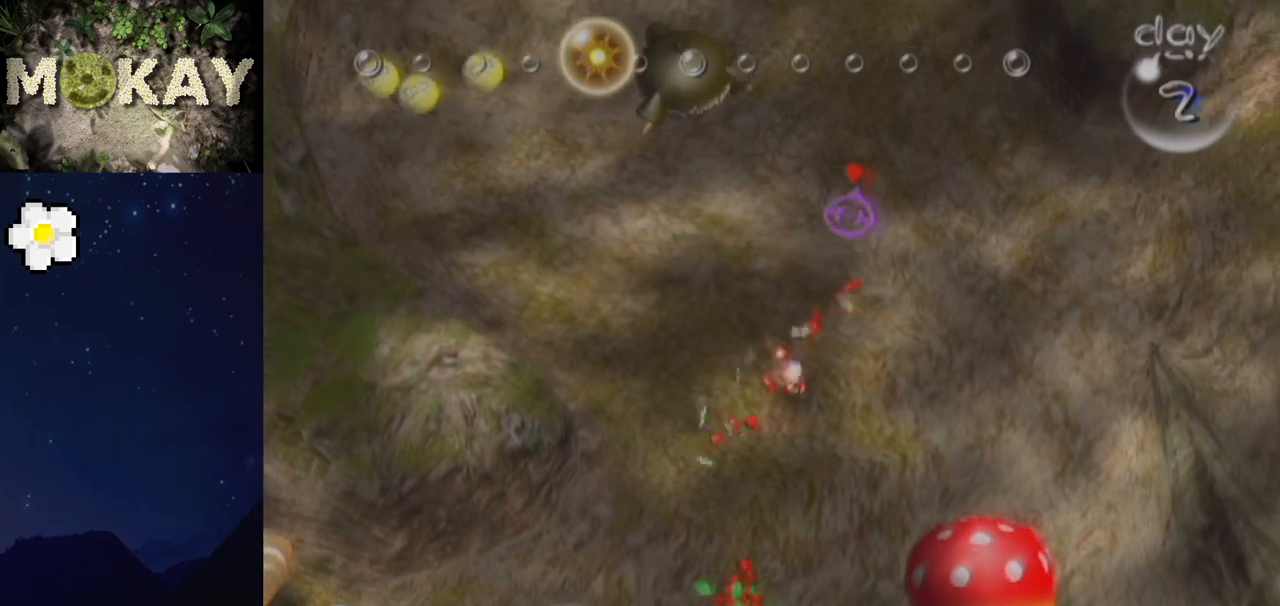
{"buttons": [], "left_stick": "up-left", "right_stick": "down-left", "events": [[200, "right_stick", "down-left"]]}
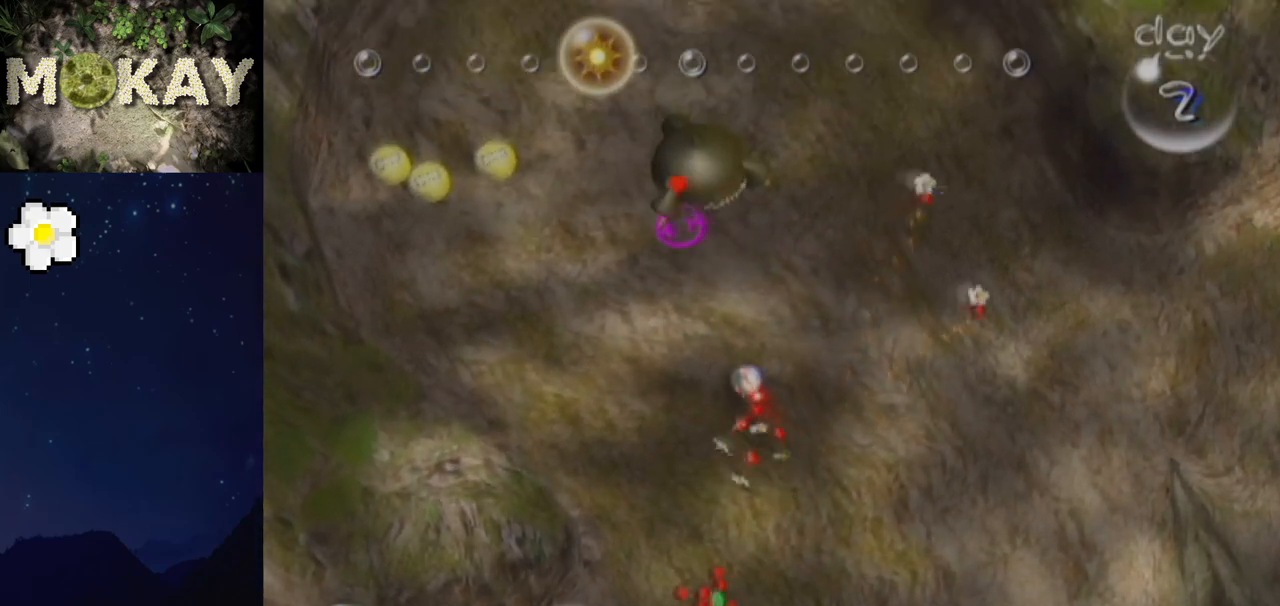
{"buttons": [], "left_stick": "up-left", "right_stick": "down-left", "events": []}
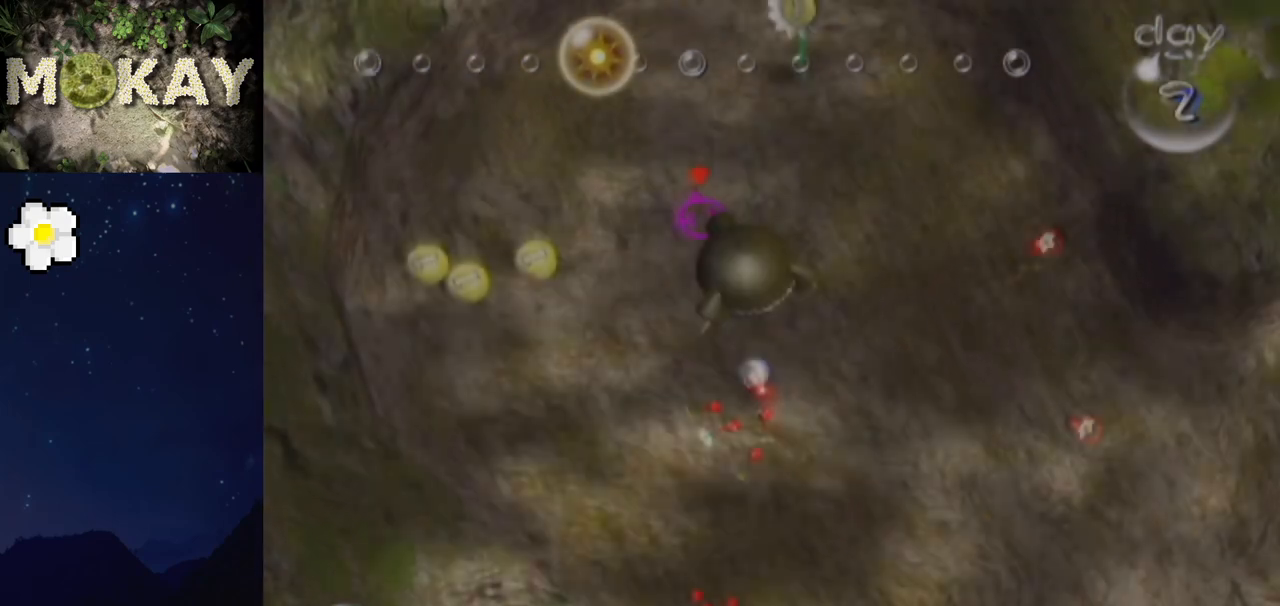
{"buttons": ["B"], "left_stick": "left", "right_stick": "center", "events": [[133, "left_stick", "center"], [133, "right_stick", "center"], [400, "left_stick", "left"], [433, "A", "down"], [433, "B", "down"], [500, "A", "up"]]}
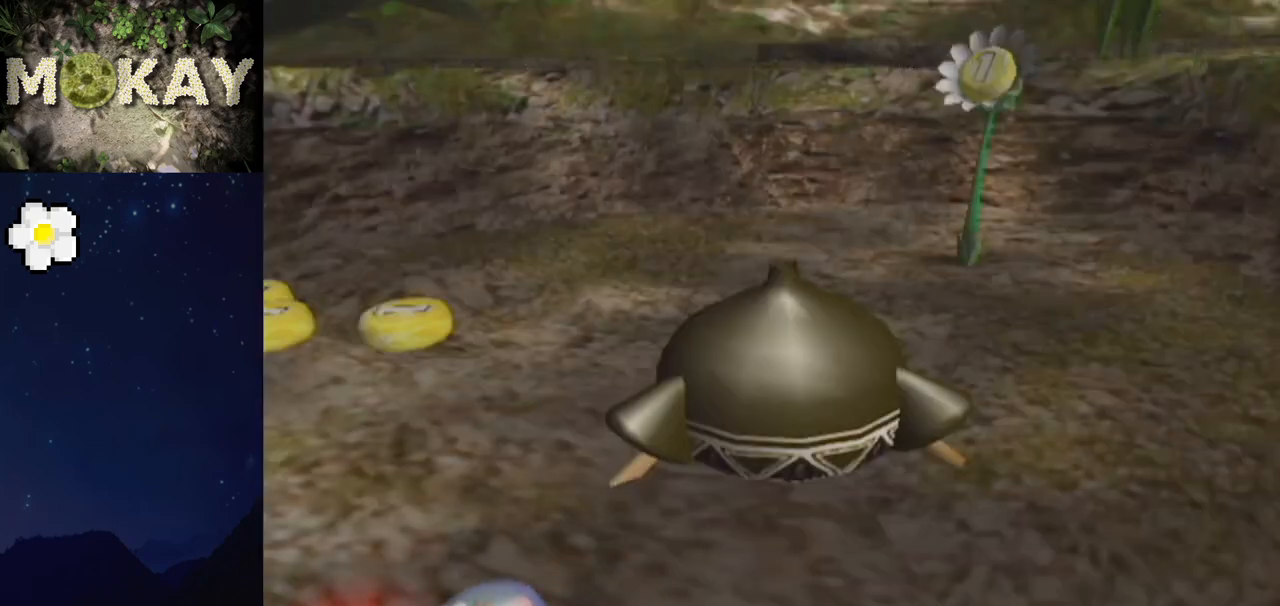
{"buttons": ["B"], "left_stick": "center", "right_stick": "center", "events": [[33, "B", "up"], [33, "left_stick", "center"], [167, "A", "down"], [167, "B", "down"], [200, "left_stick", "left"], [233, "A", "up"], [233, "B", "up"], [267, "left_stick", "center"], [467, "B", "down"]]}
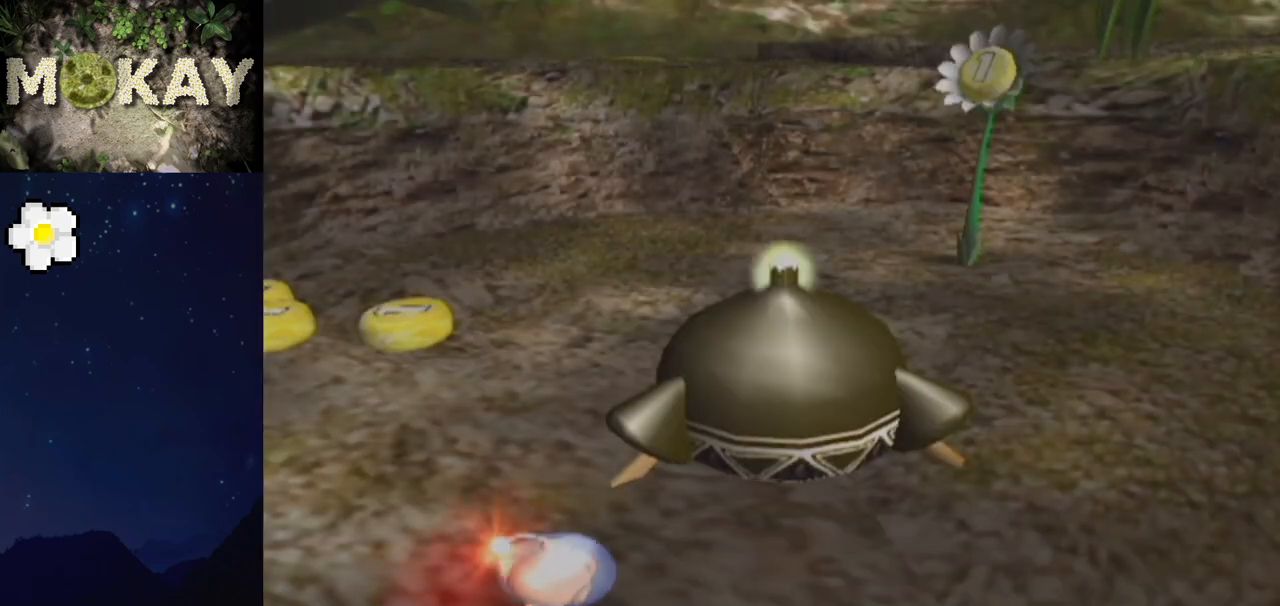
{"buttons": ["A", "B"], "left_stick": "right", "right_stick": "center", "events": [[33, "B", "up"], [233, "A", "down"], [233, "B", "down"], [300, "A", "up"], [300, "B", "up"], [500, "A", "down"], [500, "B", "down"], [500, "left_stick", "right"]]}
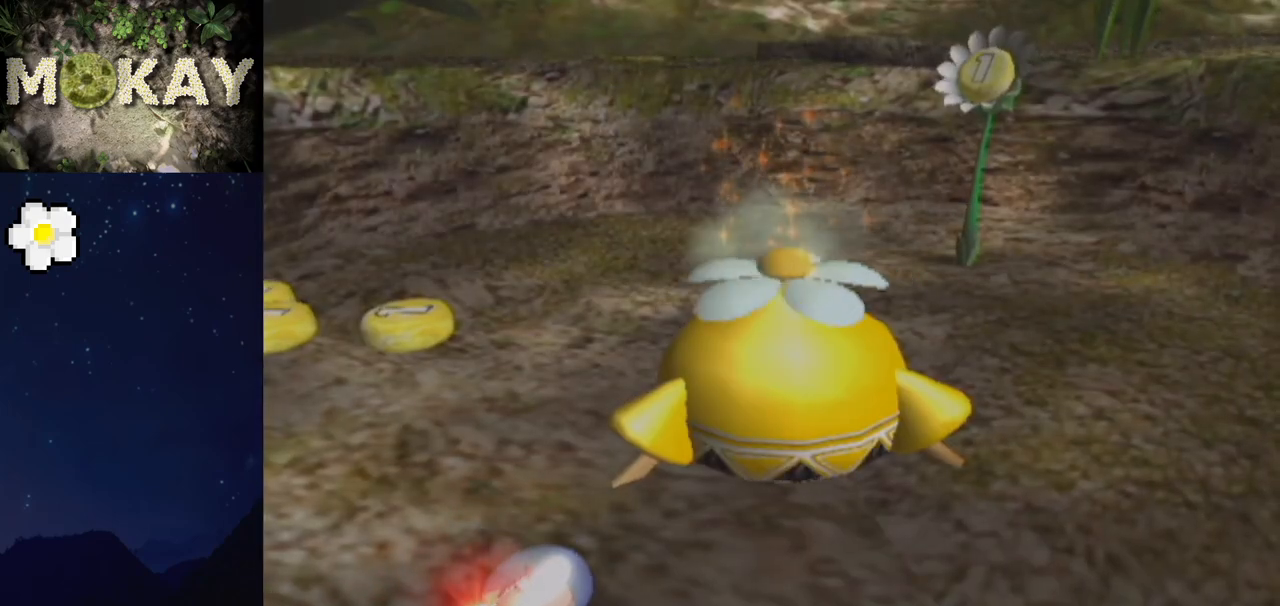
{"buttons": ["A", "B"], "left_stick": "left", "right_stick": "center", "events": [[33, "B", "up"], [33, "left_stick", "center"], [67, "A", "up"], [200, "left_stick", "right"], [267, "left_stick", "center"], [500, "A", "down"], [500, "B", "down"], [500, "left_stick", "left"]]}
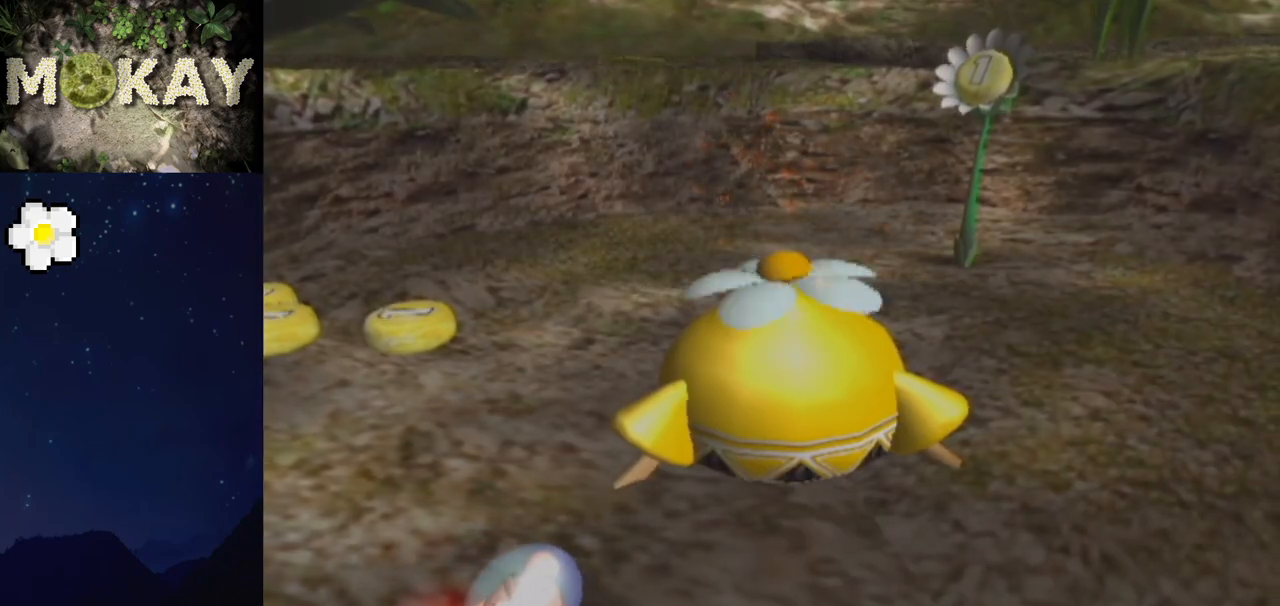
{"buttons": [], "left_stick": "center", "right_stick": "center", "events": [[33, "left_stick", "center"], [67, "A", "up"], [67, "B", "up"], [267, "left_stick", "right"], [333, "left_stick", "center"]]}
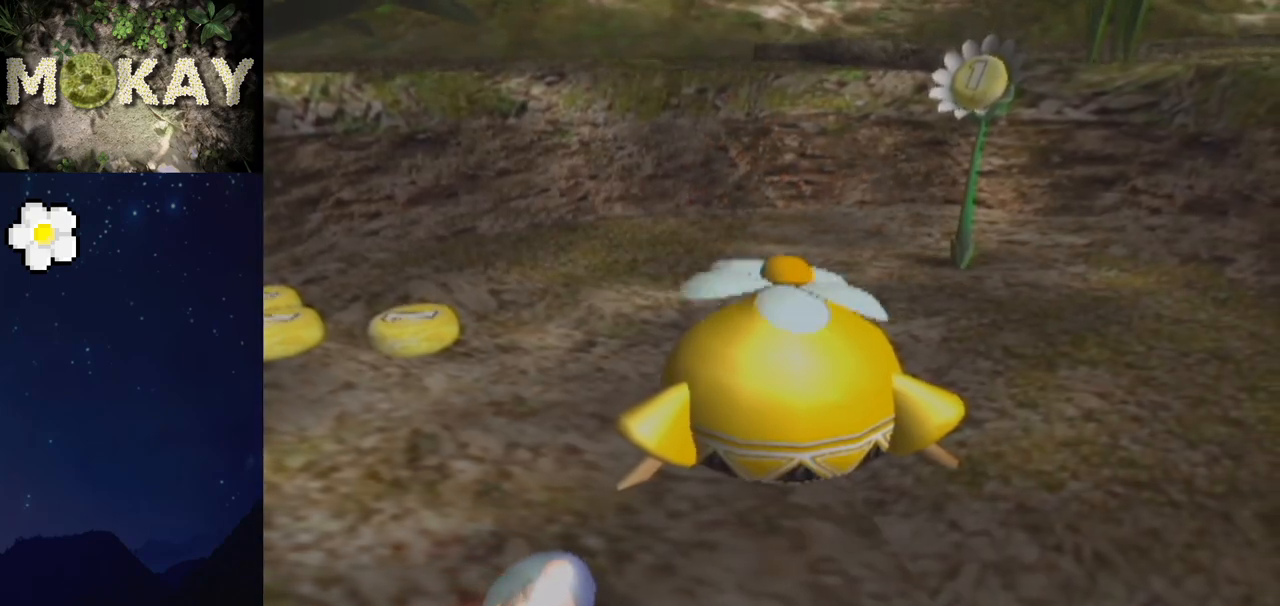
{"buttons": [], "left_stick": "center", "right_stick": "center", "events": [[33, "B", "down"], [33, "left_stick", "left"], [100, "B", "up"], [100, "left_stick", "center"], [333, "A", "down"], [333, "B", "down"], [400, "A", "up"], [400, "B", "up"]]}
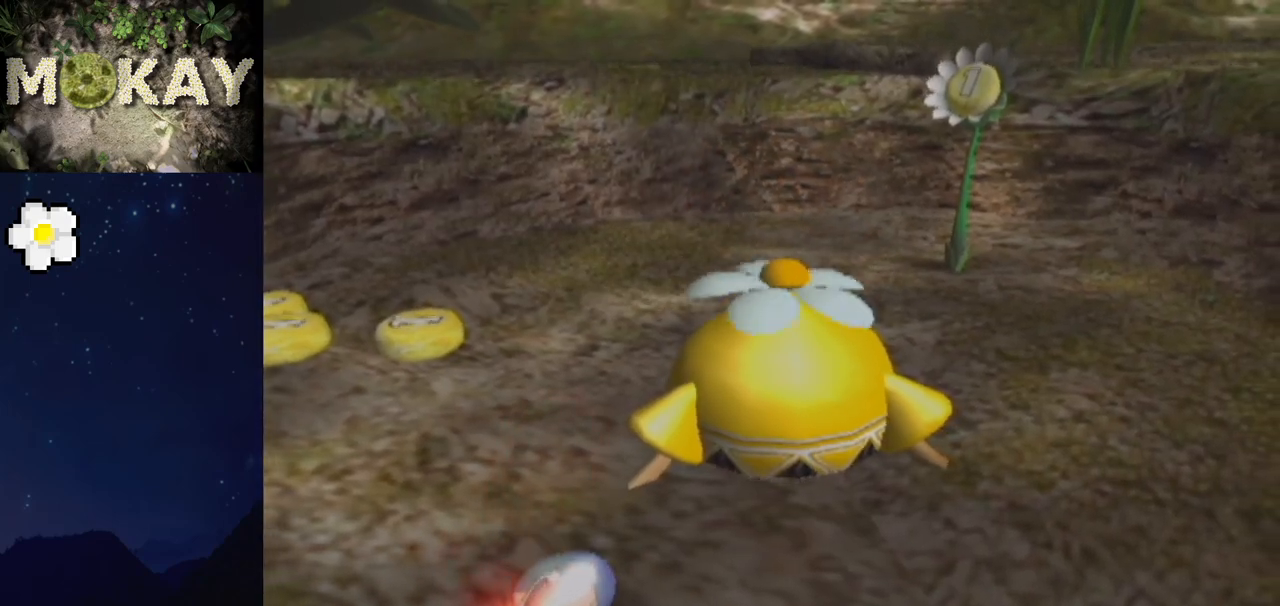
{"buttons": [], "left_stick": "center", "right_stick": "center", "events": [[200, "B", "down"], [233, "B", "up"], [233, "left_stick", "left"], [300, "left_stick", "center"]]}
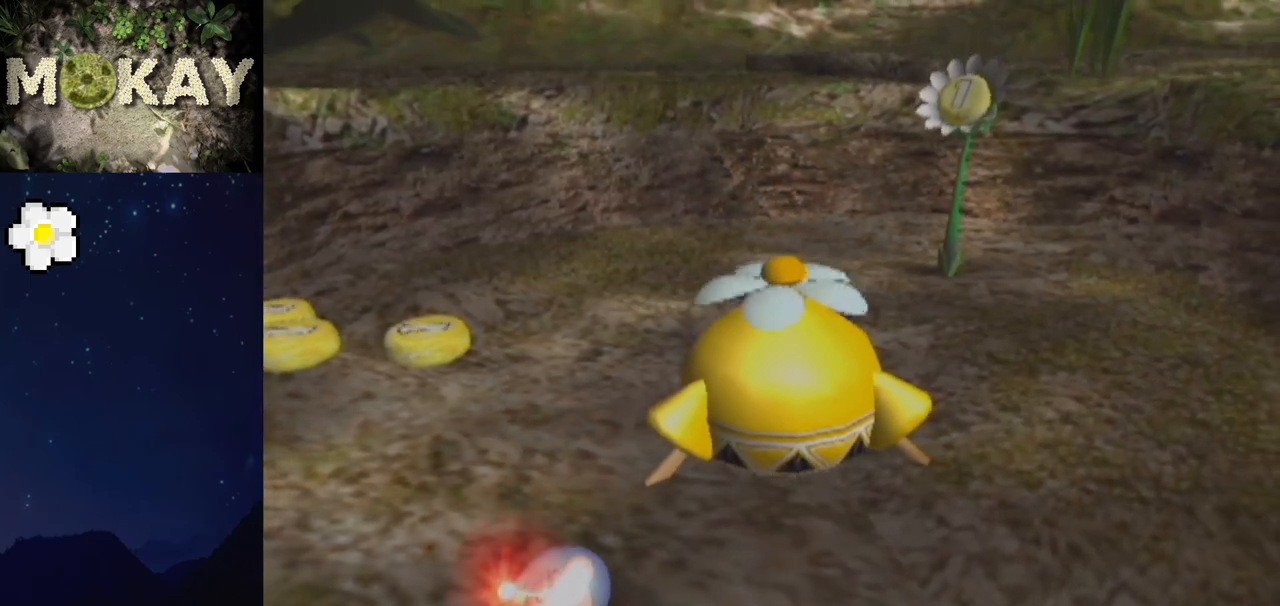
{"buttons": [], "left_stick": "center", "right_stick": "center", "events": [[33, "left_stick", "left"], [100, "left_stick", "center"], [400, "B", "down"], [433, "A", "down"], [467, "B", "up"], [500, "A", "up"]]}
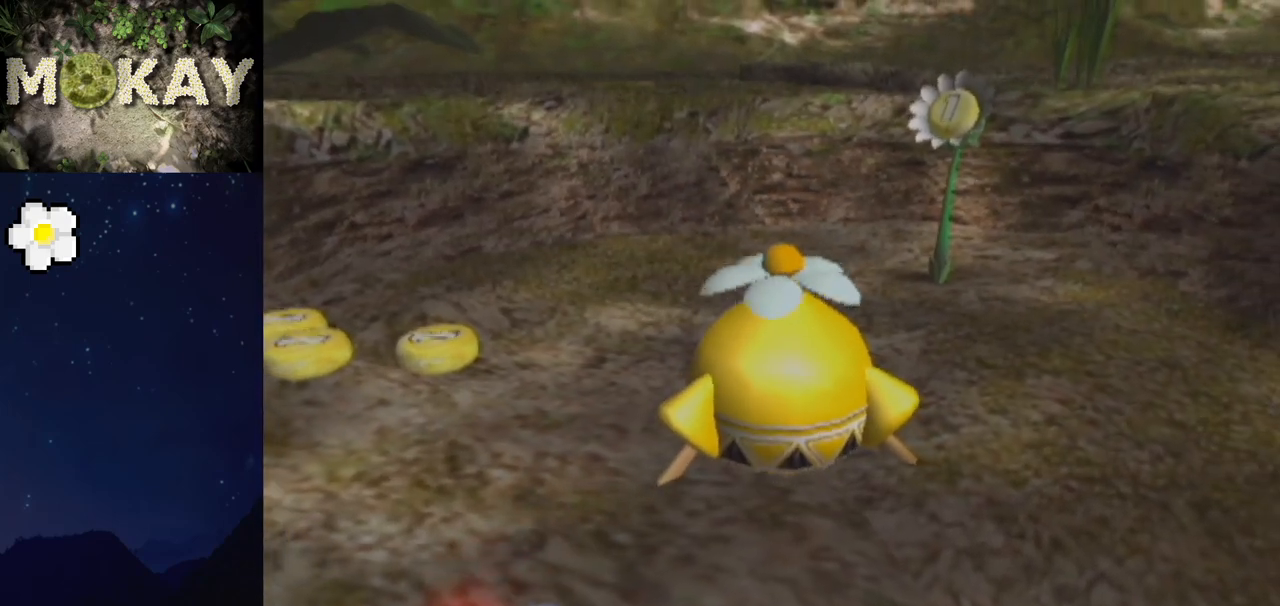
{"buttons": ["A", "B"], "left_stick": "left", "right_stick": "center", "events": [[233, "A", "down"], [233, "B", "down"], [267, "A", "up"], [267, "B", "up"], [467, "A", "down"], [467, "B", "down"], [467, "left_stick", "left"]]}